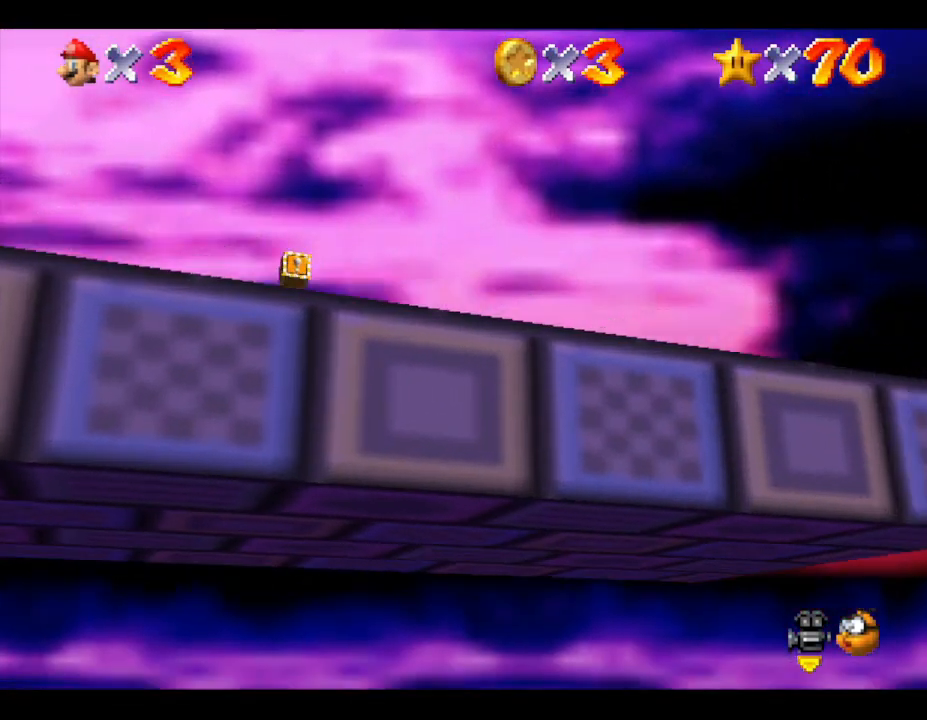
Gameplay with a controller (Nintendo layout); each line is a JSON object with the inputs held at the frame after it. "events" lists button and stick changes between this image and that frame as [ms after this image, input, new state], when the widget could be followed in between. Not read: L3 R3.
{"buttons": [], "left_stick": "right", "events": []}
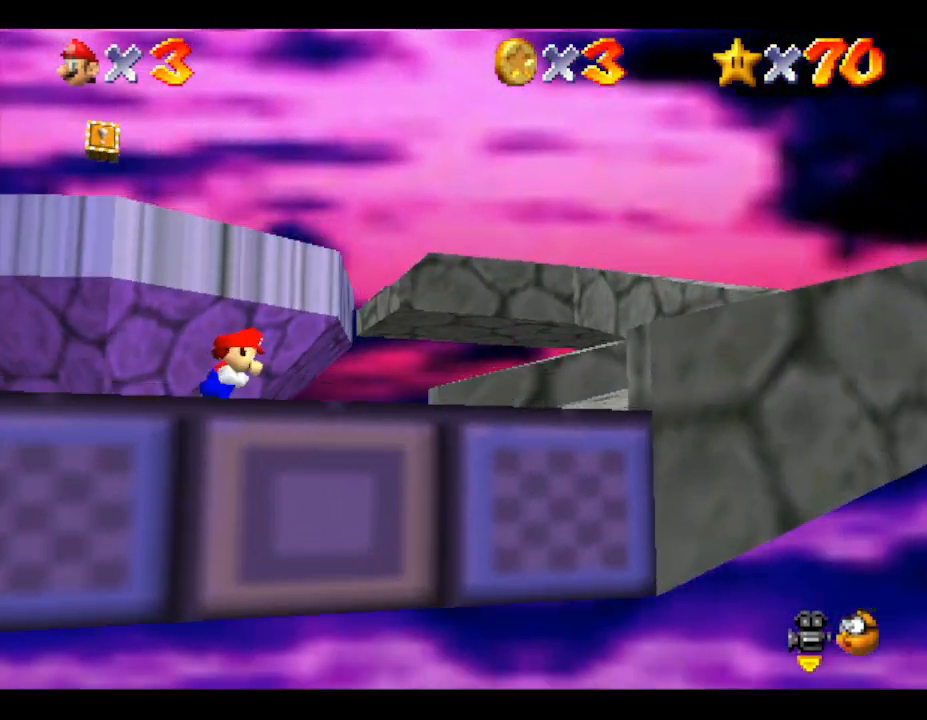
{"buttons": [], "left_stick": "right", "events": []}
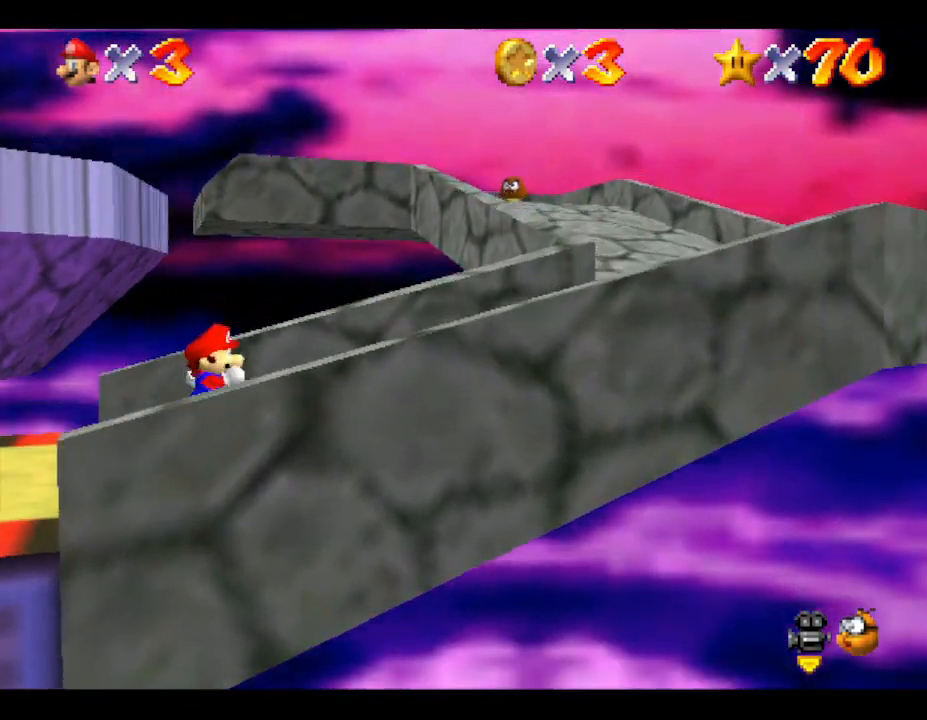
{"buttons": [], "left_stick": "right", "events": []}
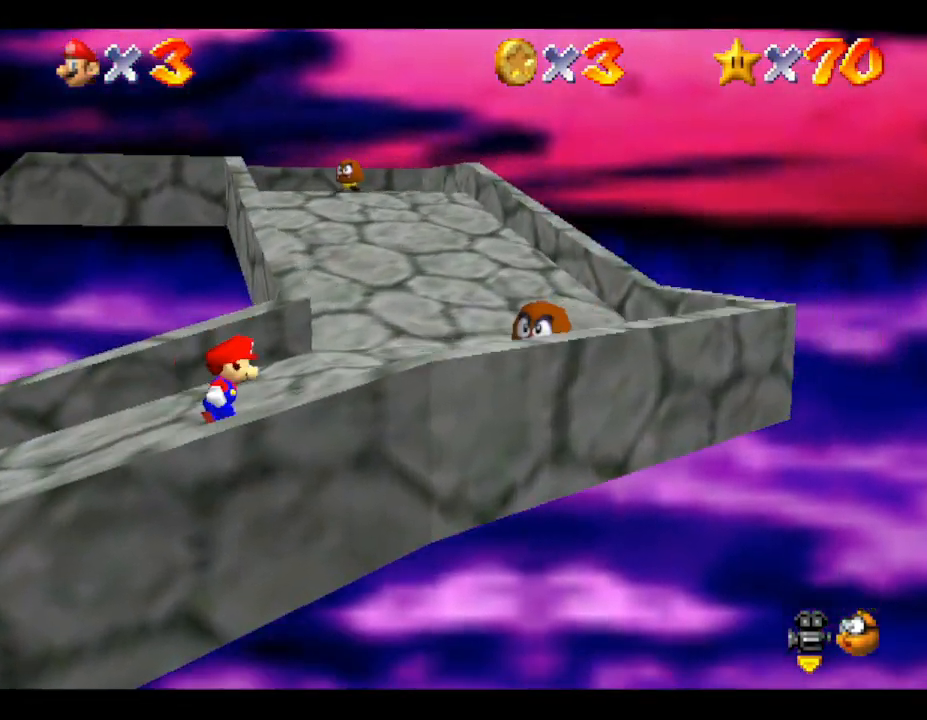
{"buttons": [], "left_stick": "up", "events": [[117, "left_stick", "up-right"], [350, "left_stick", "up"]]}
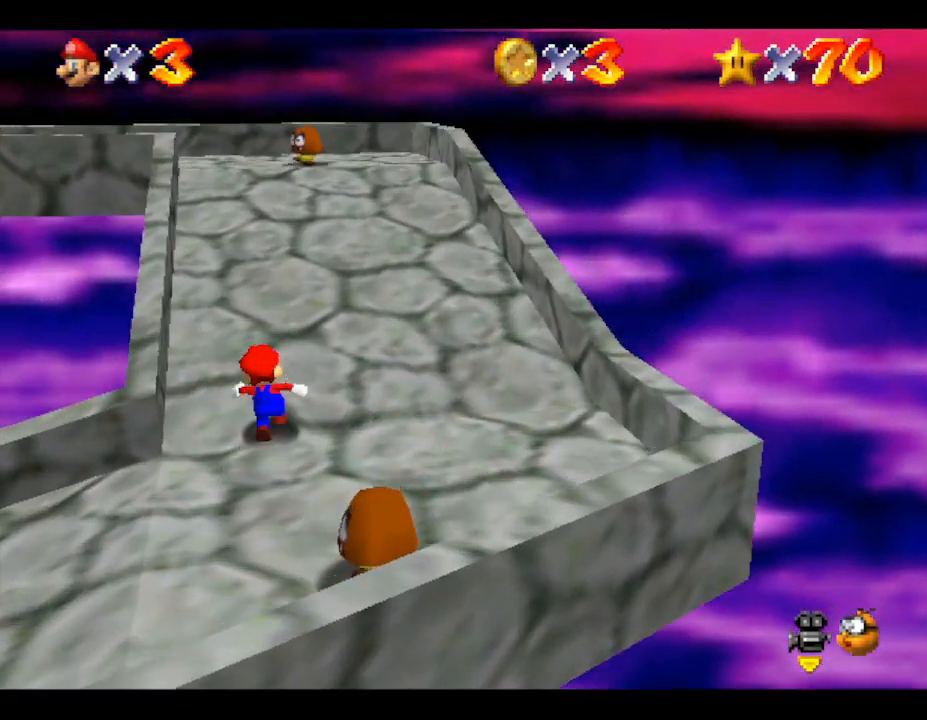
{"buttons": [], "left_stick": "up", "events": []}
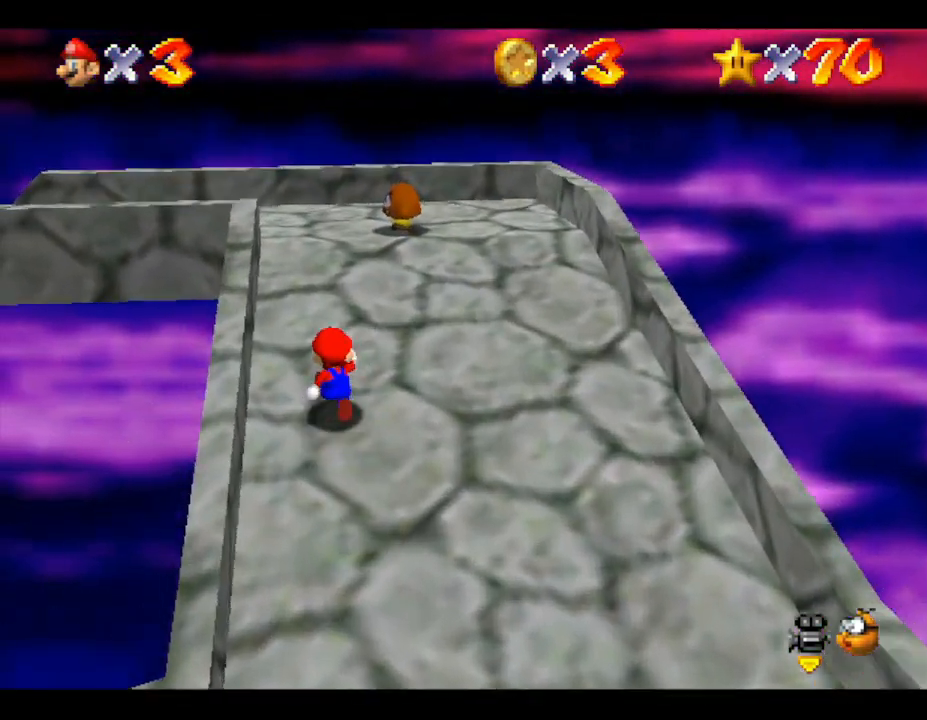
{"buttons": [], "left_stick": "up", "events": []}
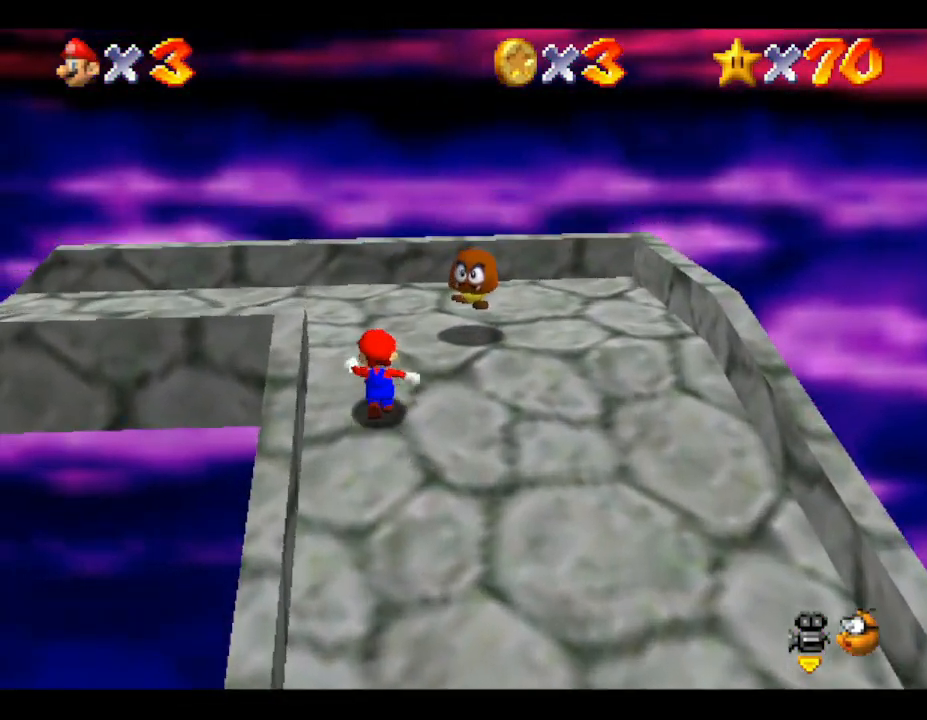
{"buttons": [], "left_stick": "left", "events": [[300, "left_stick", "up-left"], [417, "left_stick", "left"]]}
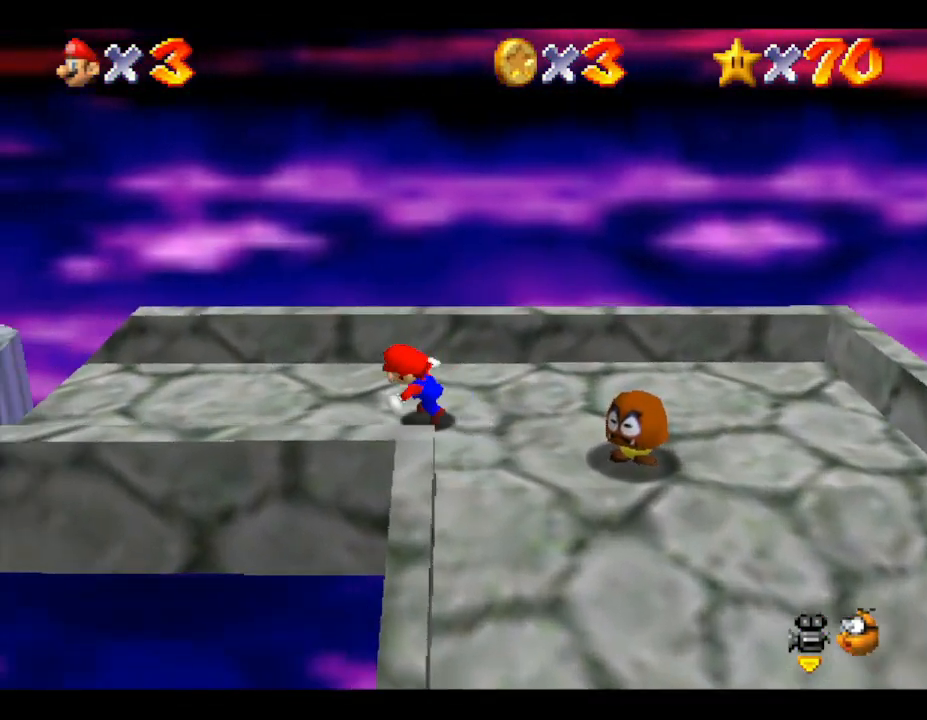
{"buttons": ["A"], "left_stick": "left", "events": [[433, "A", "down"]]}
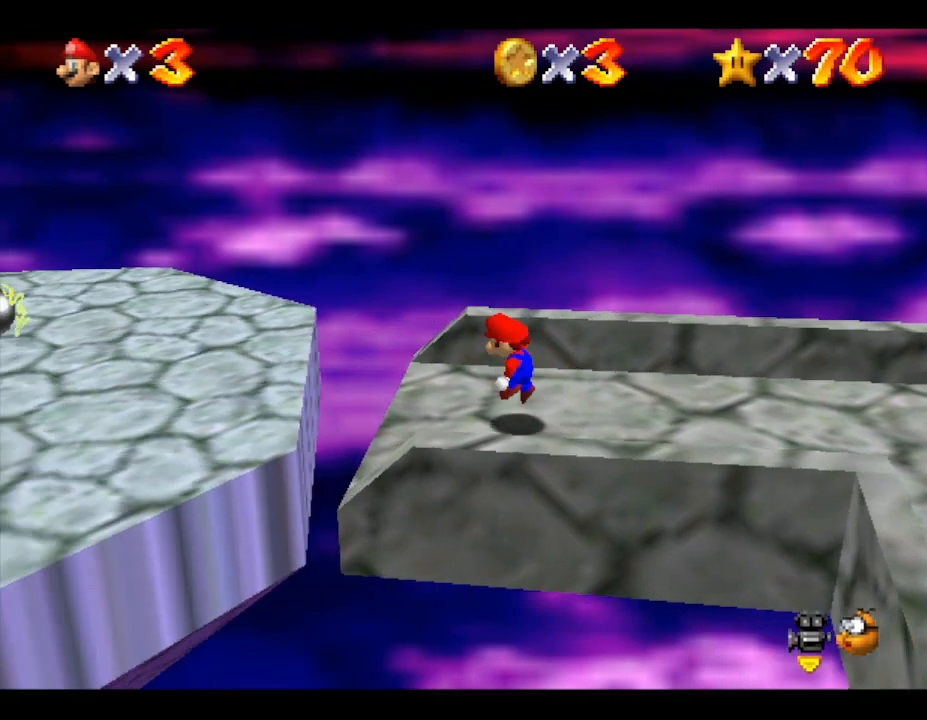
{"buttons": ["B"], "left_stick": "left", "events": [[350, "A", "up"], [433, "B", "down"]]}
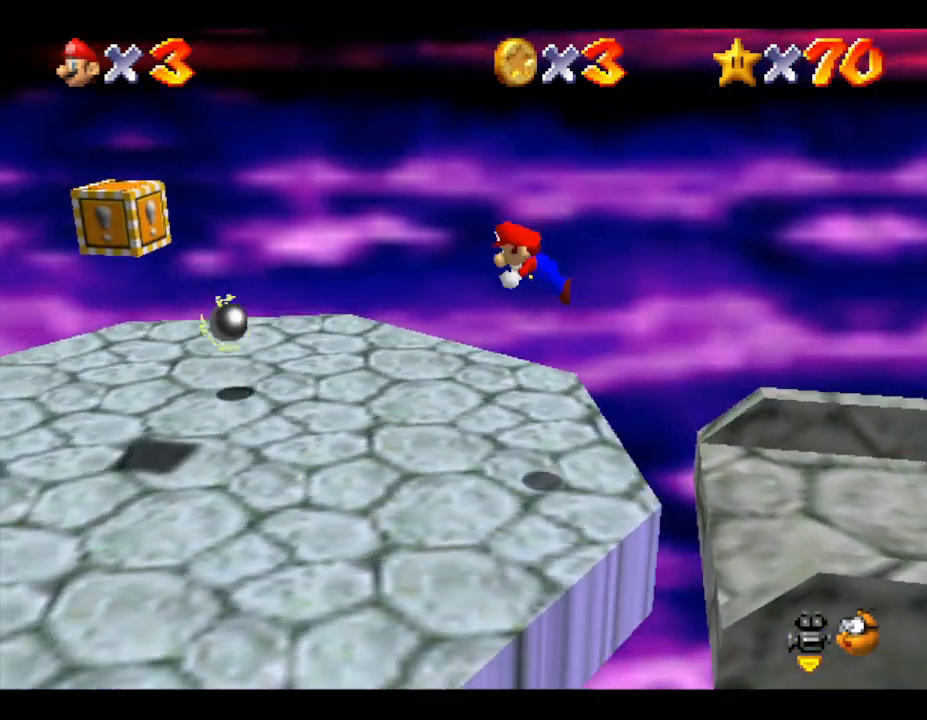
{"buttons": ["A"], "left_stick": "left", "events": [[17, "B", "up"], [367, "A", "down"]]}
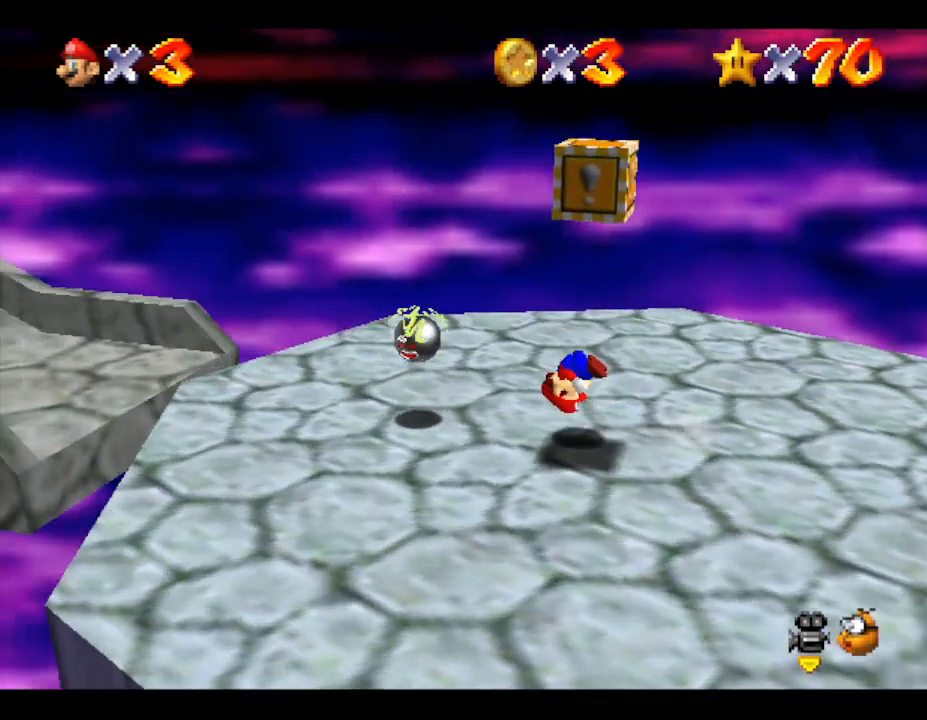
{"buttons": [], "left_stick": "left", "events": [[50, "A", "up"]]}
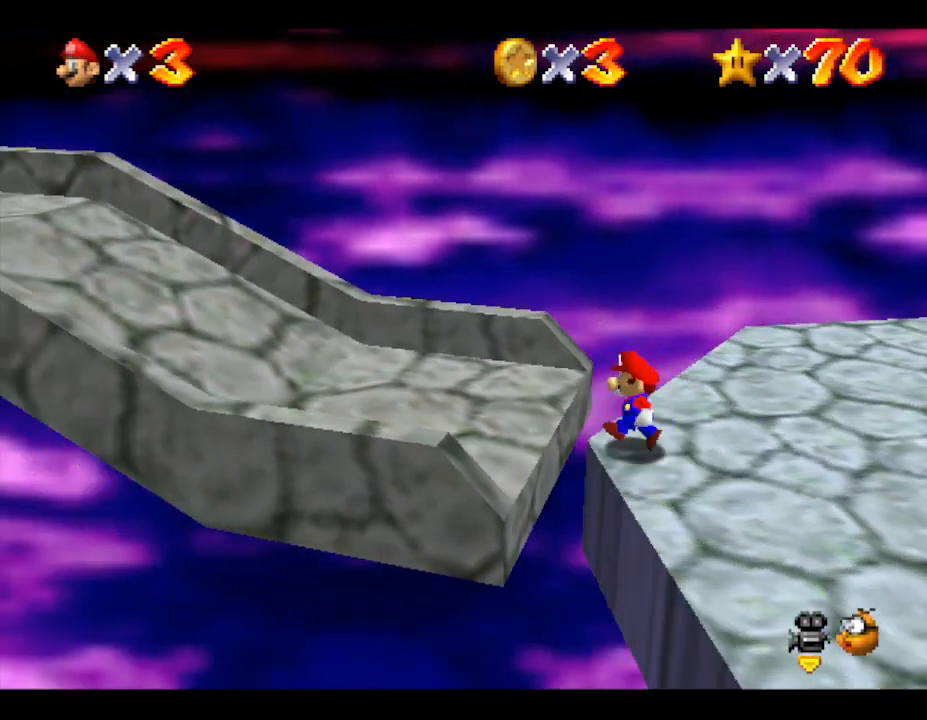
{"buttons": ["A"], "left_stick": "left", "events": [[17, "B", "down"], [133, "B", "up"], [333, "A", "down"]]}
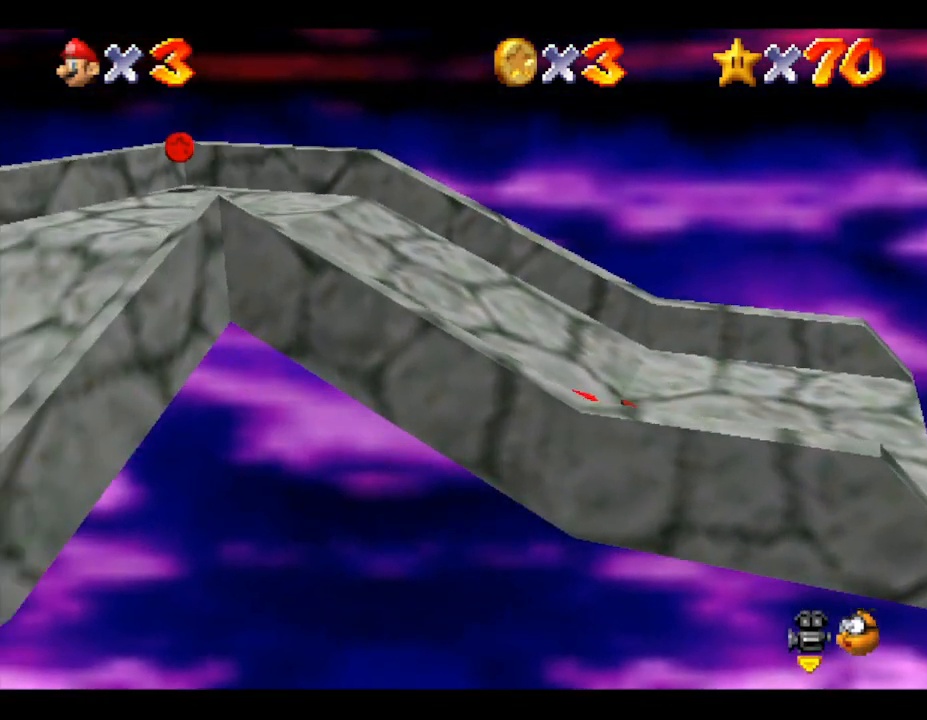
{"buttons": [], "left_stick": "left", "events": [[50, "A", "up"], [167, "A", "down"], [367, "A", "up"]]}
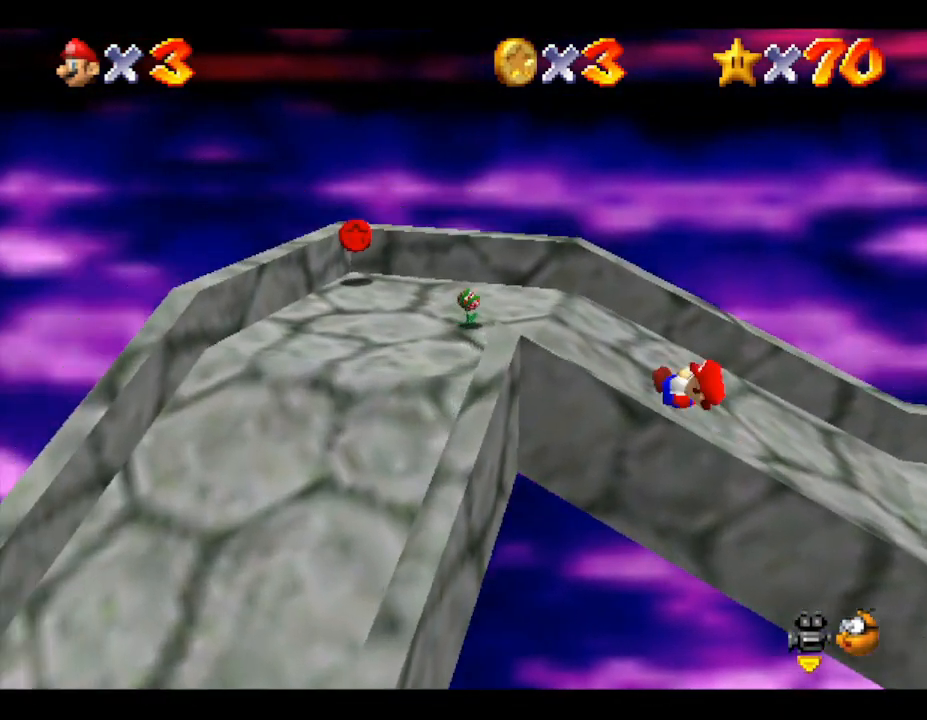
{"buttons": [], "left_stick": "down-left", "events": [[50, "left_stick", "down-left"]]}
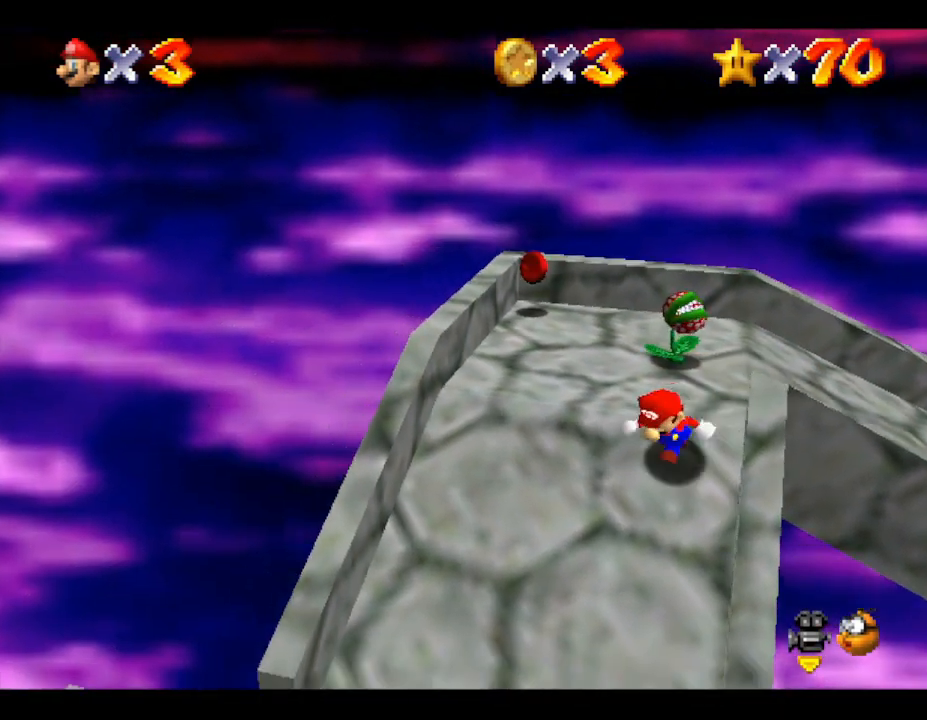
{"buttons": [], "left_stick": "down", "events": [[233, "left_stick", "down"]]}
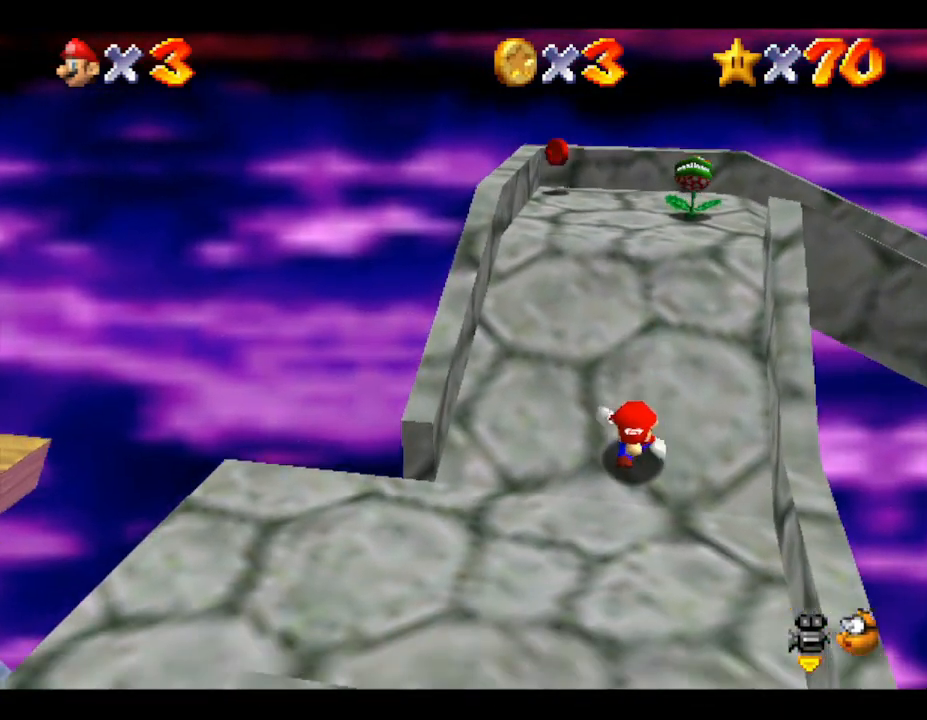
{"buttons": [], "left_stick": "left", "events": [[67, "left_stick", "down-left"], [433, "left_stick", "left"]]}
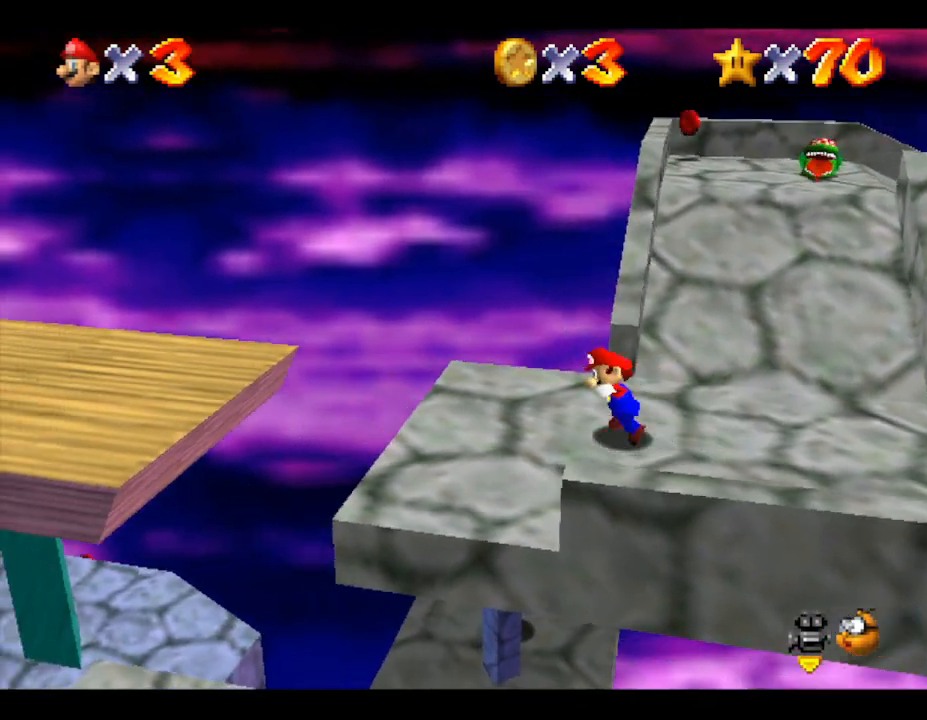
{"buttons": [], "left_stick": "left", "events": [[150, "A", "down"], [467, "A", "up"]]}
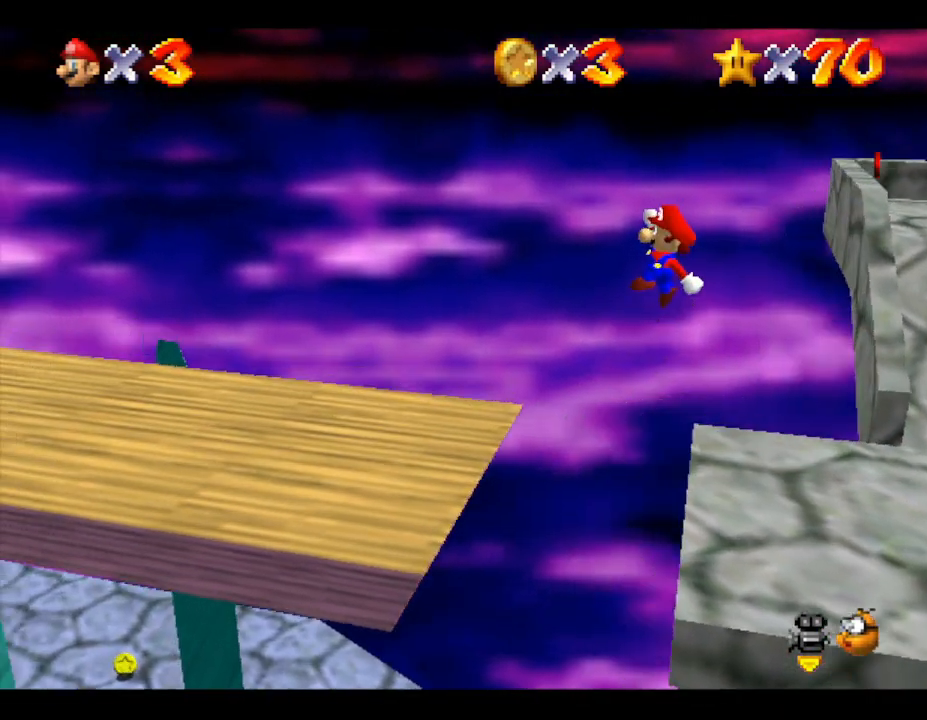
{"buttons": [], "left_stick": "left", "events": []}
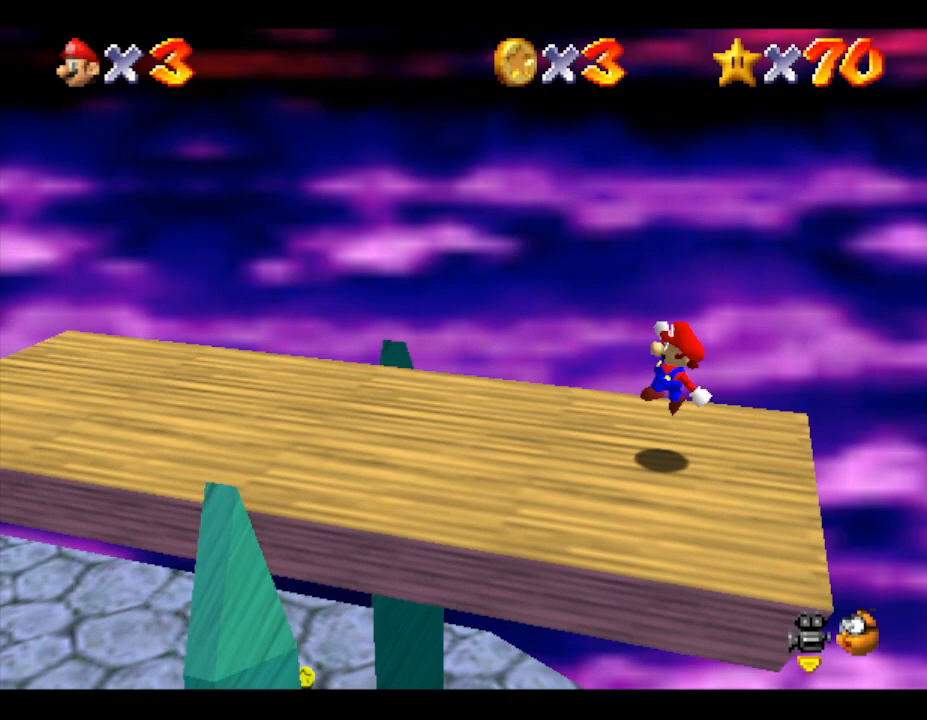
{"buttons": [], "left_stick": "left", "events": [[233, "A", "down"], [450, "A", "up"]]}
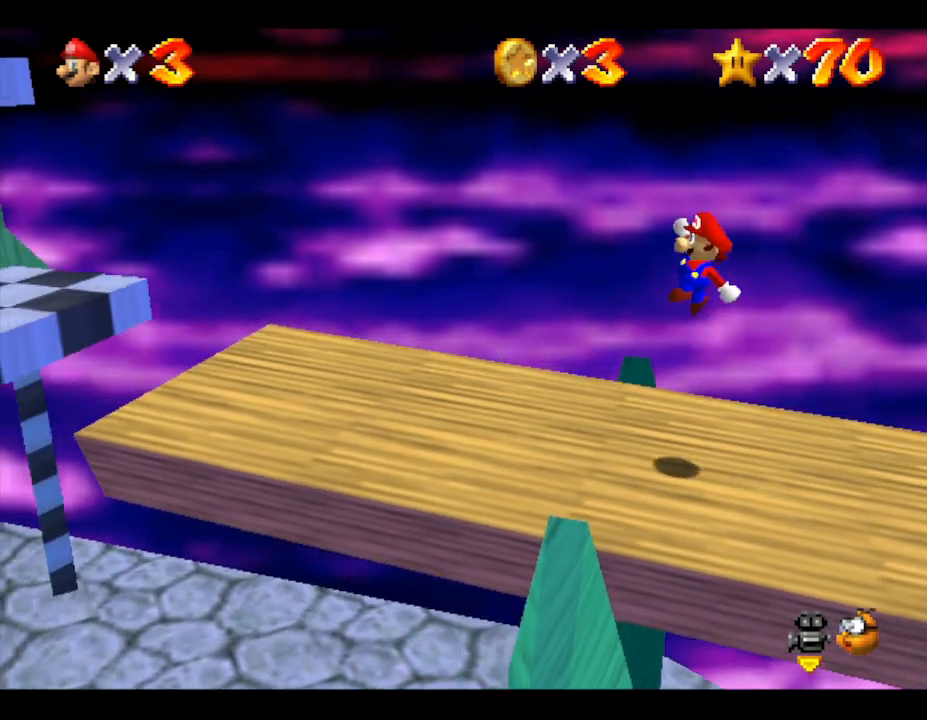
{"buttons": [], "left_stick": "left", "events": []}
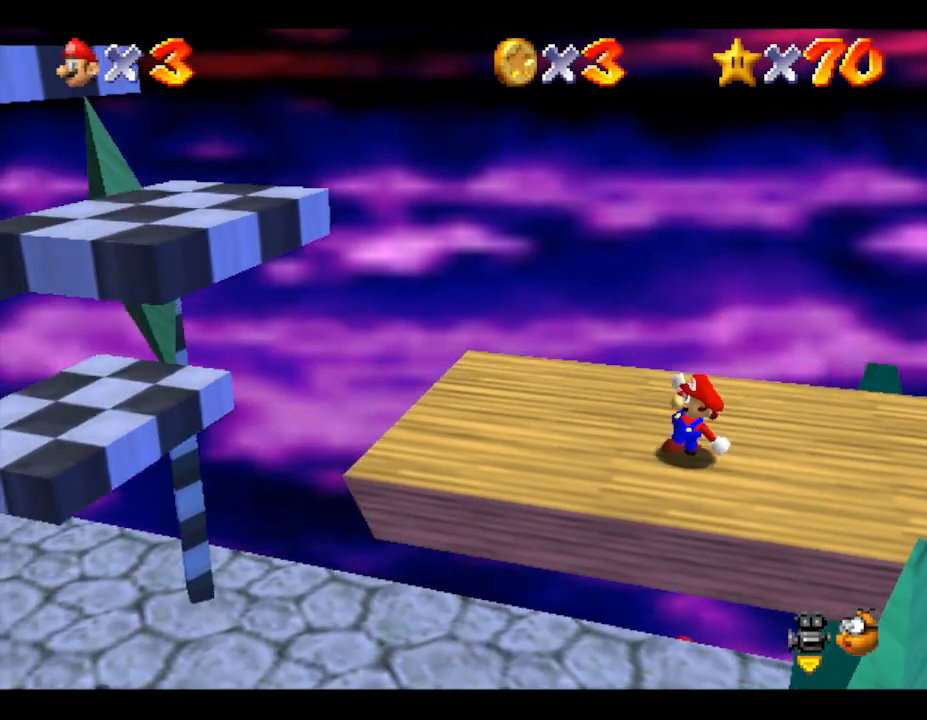
{"buttons": ["A"], "left_stick": "up-left", "events": [[50, "A", "down"], [333, "left_stick", "up-left"]]}
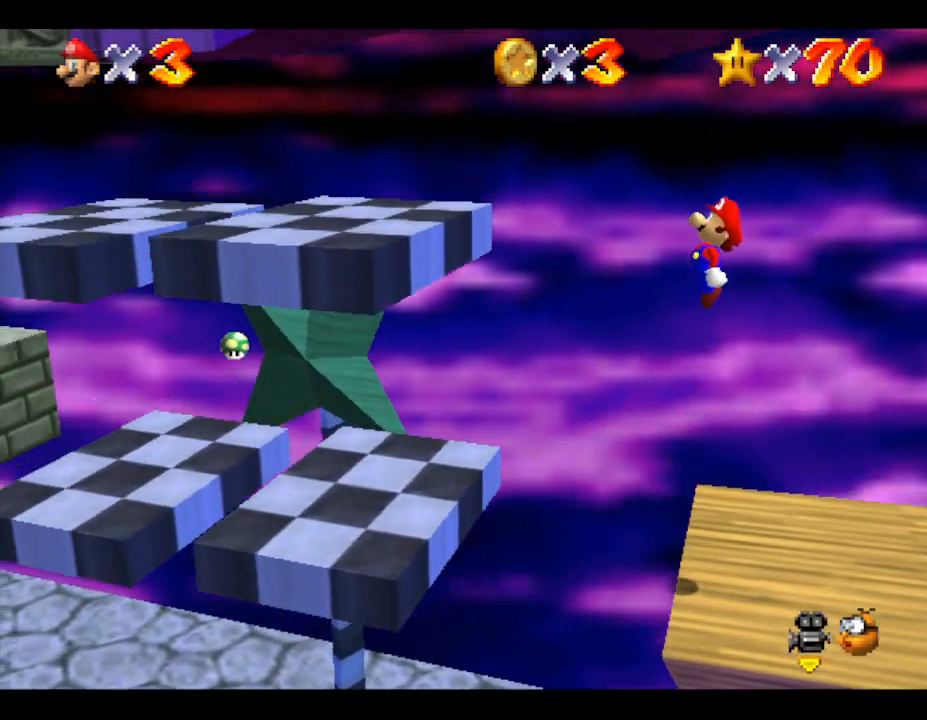
{"buttons": [], "left_stick": "up", "events": [[117, "A", "up"], [117, "left_stick", "up"]]}
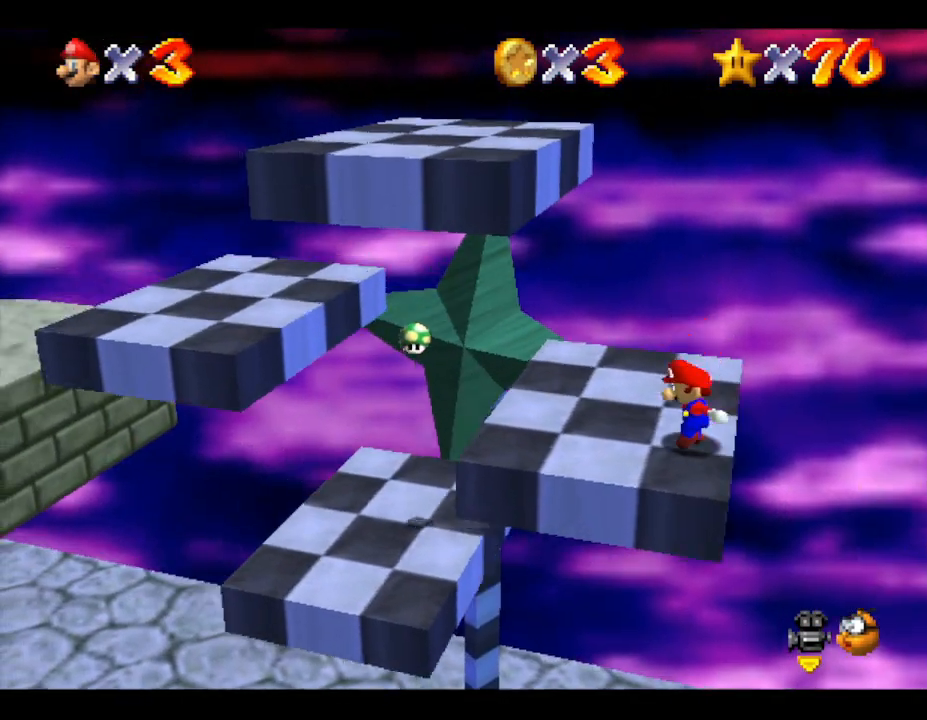
{"buttons": ["Z"], "left_stick": "center", "events": [[33, "left_stick", "center"], [350, "Z", "down"]]}
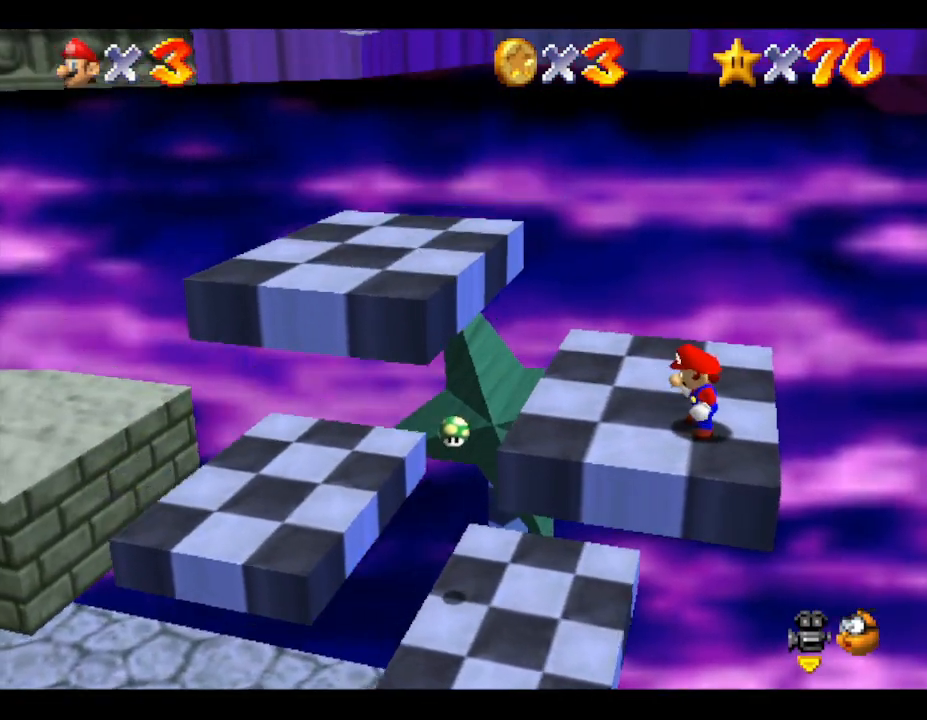
{"buttons": ["Z"], "left_stick": "center", "events": []}
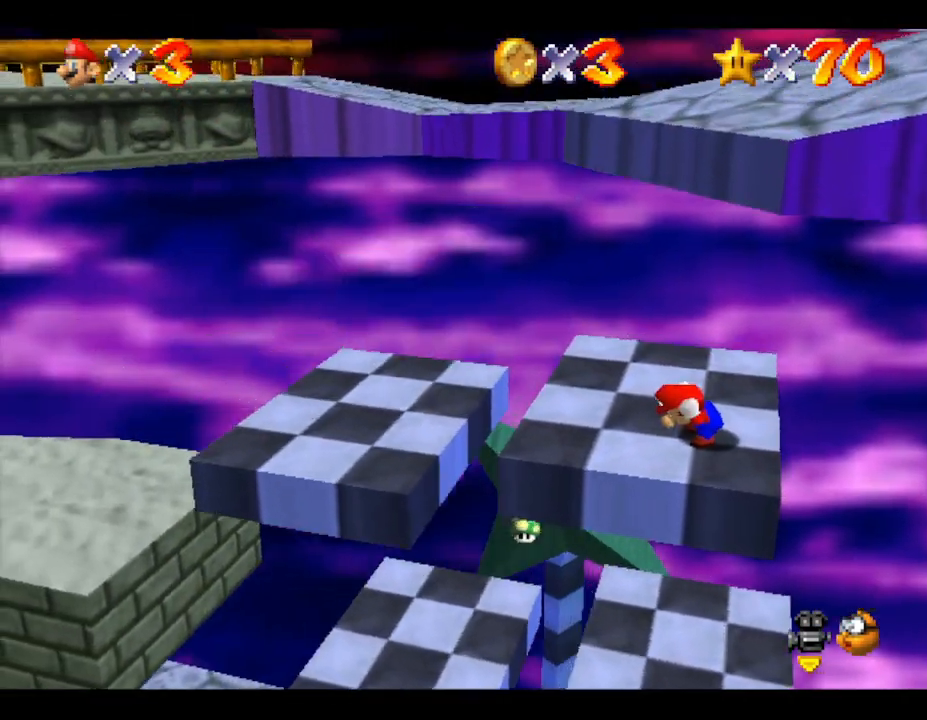
{"buttons": ["A", "Z"], "left_stick": "center", "events": [[133, "A", "down"]]}
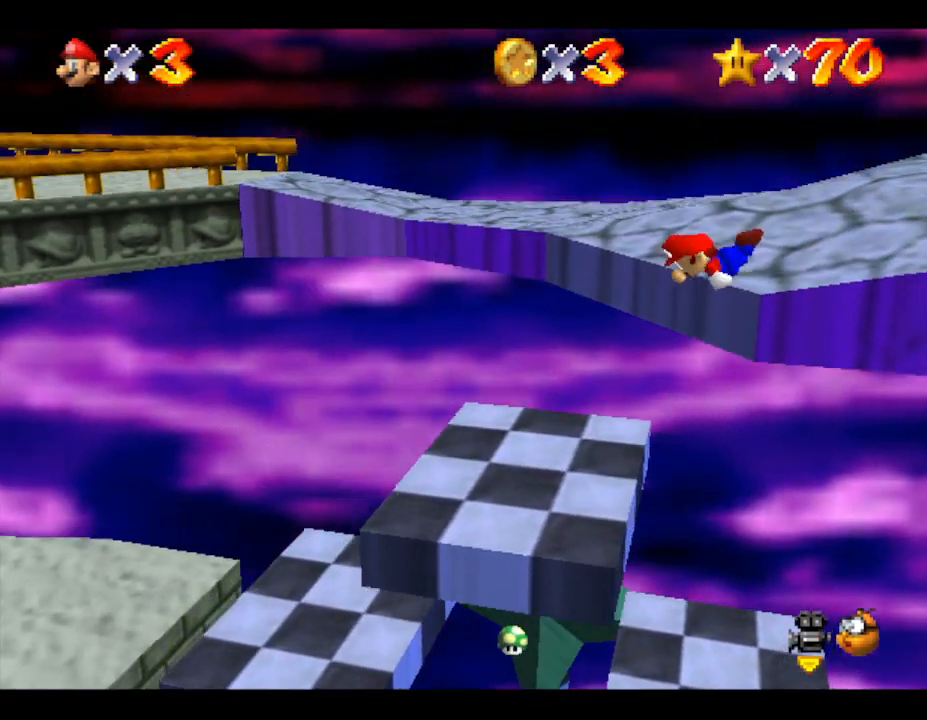
{"buttons": [], "left_stick": "center", "events": [[67, "left_stick", "up-right"], [300, "A", "up"], [333, "Z", "up"], [417, "left_stick", "center"]]}
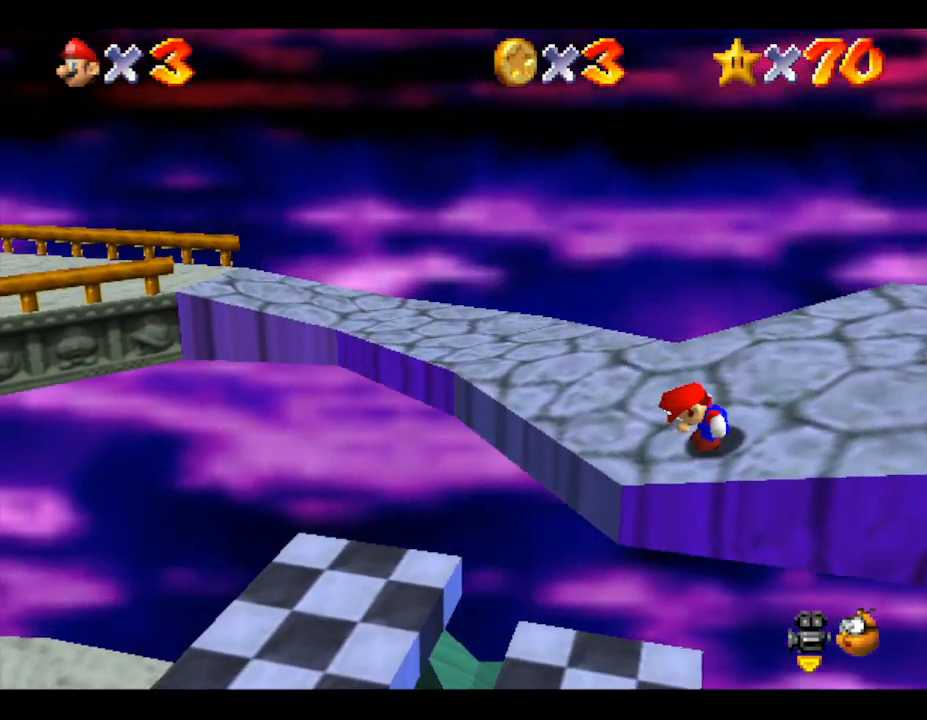
{"buttons": [], "left_stick": "center", "events": []}
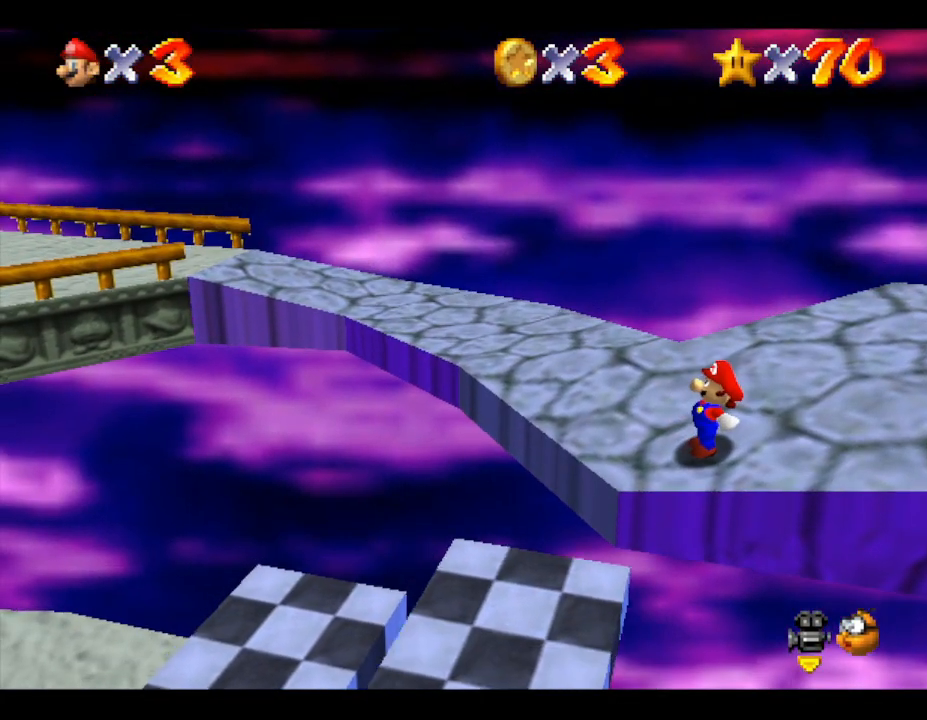
{"buttons": [], "left_stick": "right", "events": [[500, "left_stick", "right"]]}
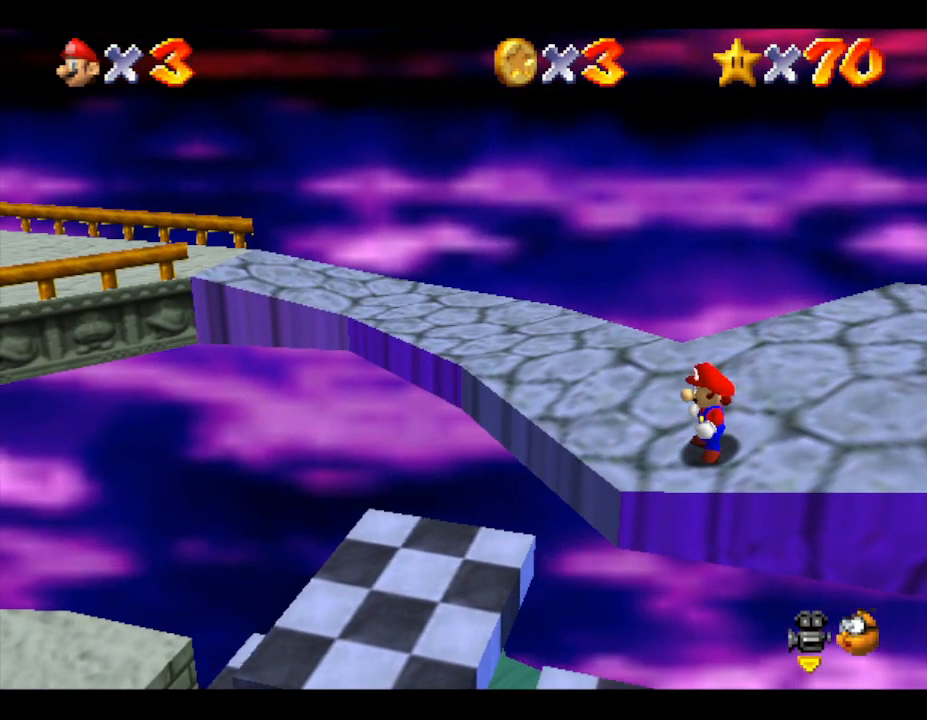
{"buttons": ["A"], "left_stick": "right", "events": [[400, "A", "down"]]}
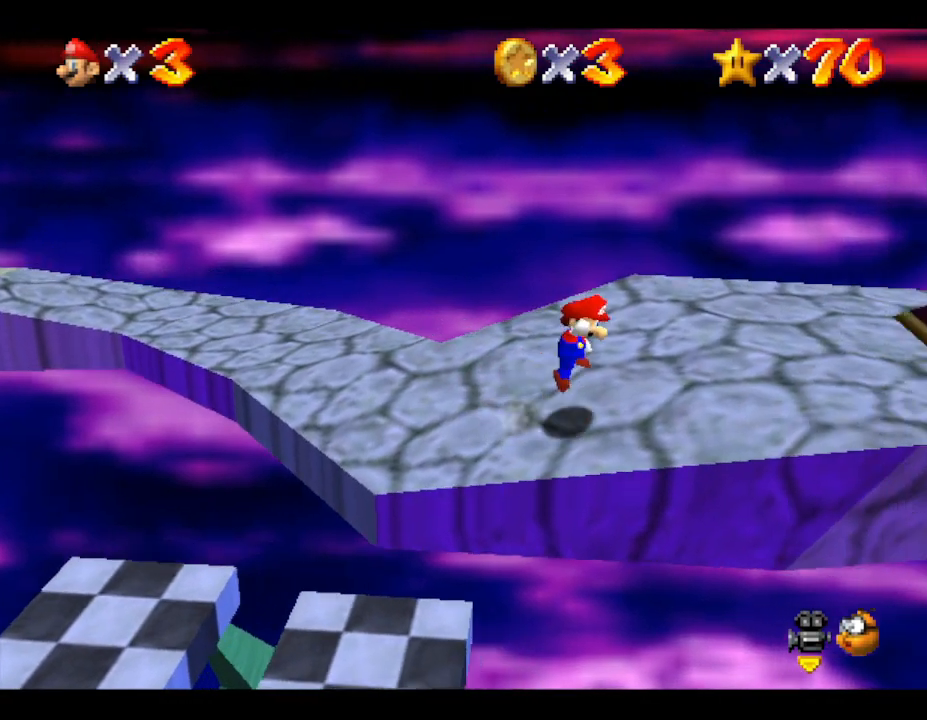
{"buttons": [], "left_stick": "right", "events": [[217, "A", "up"]]}